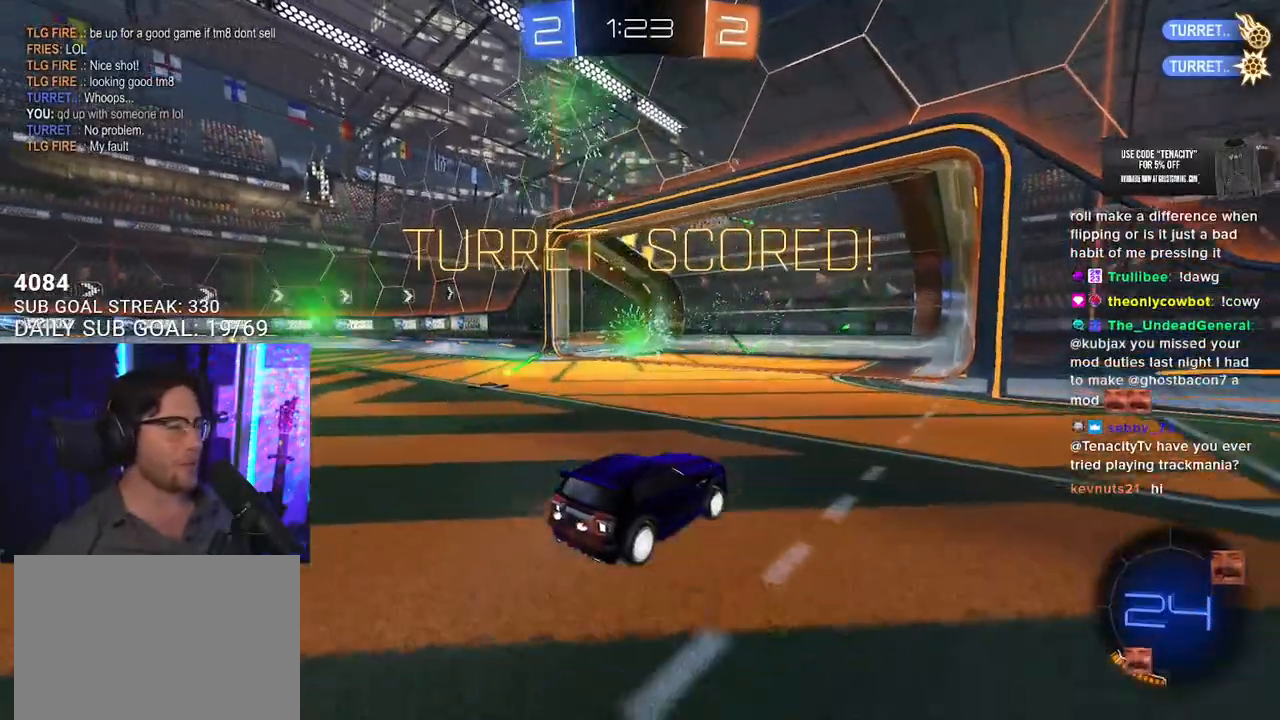
Gameplay with a controller (PlayStation layout); each line is a JSON object with the inputs held at the frame after it. "events" lists button and stick changes between this image and that frame as [ms after this image, input, new state], when the widget could be followed in between. Not read: L1 R1 START.
{"buttons": [], "left_stick": "center", "right_stick": "center", "events": [[333, "R2", "up"]]}
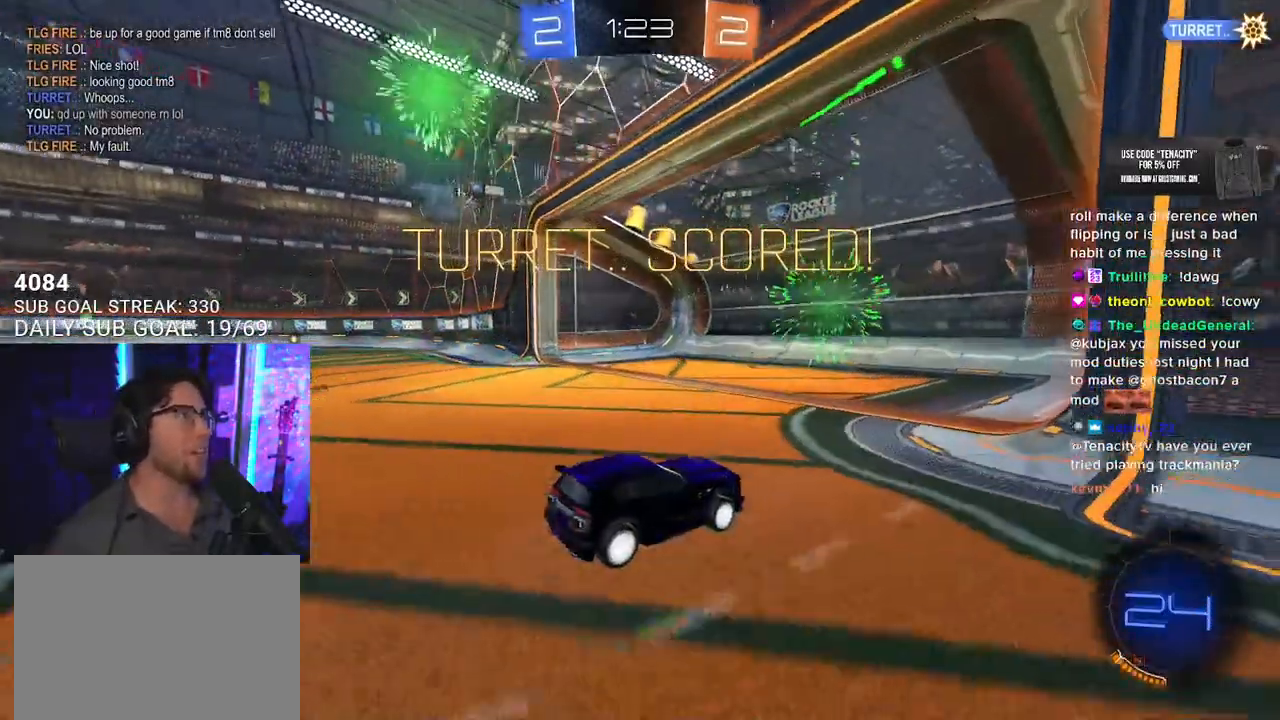
{"buttons": [], "left_stick": "center", "right_stick": "center", "events": []}
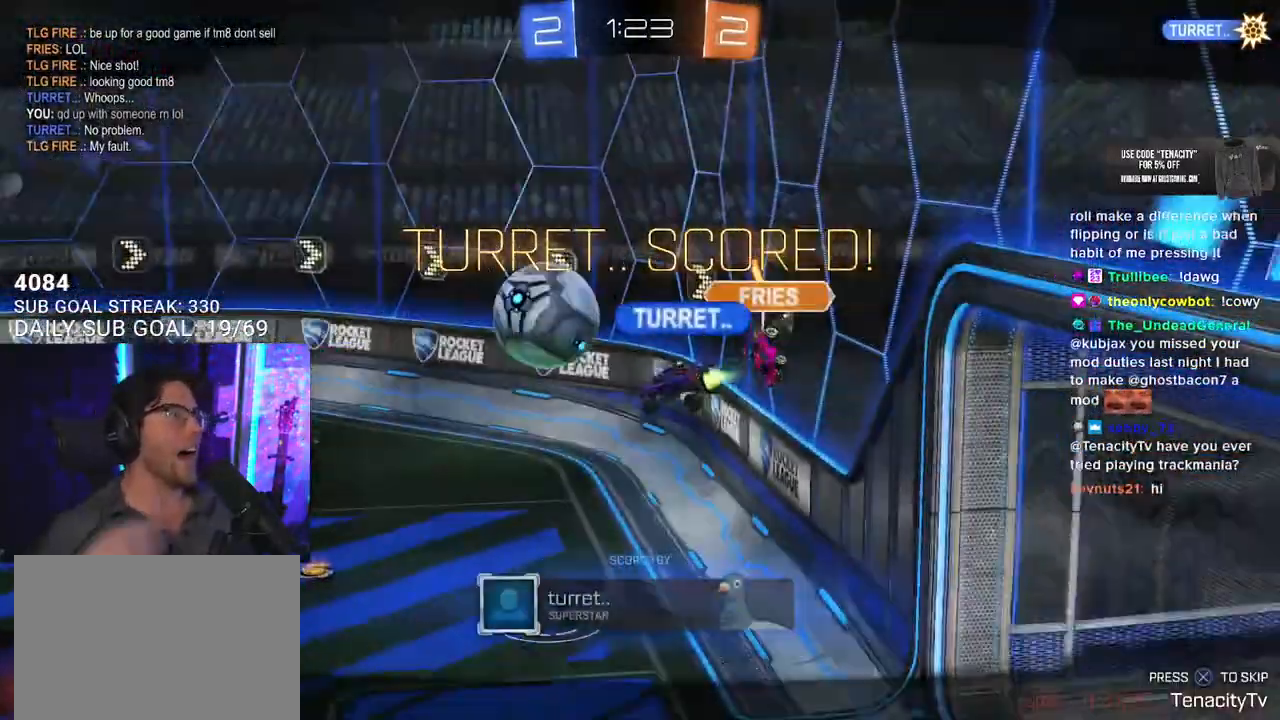
{"buttons": [], "left_stick": "center", "right_stick": "center", "events": []}
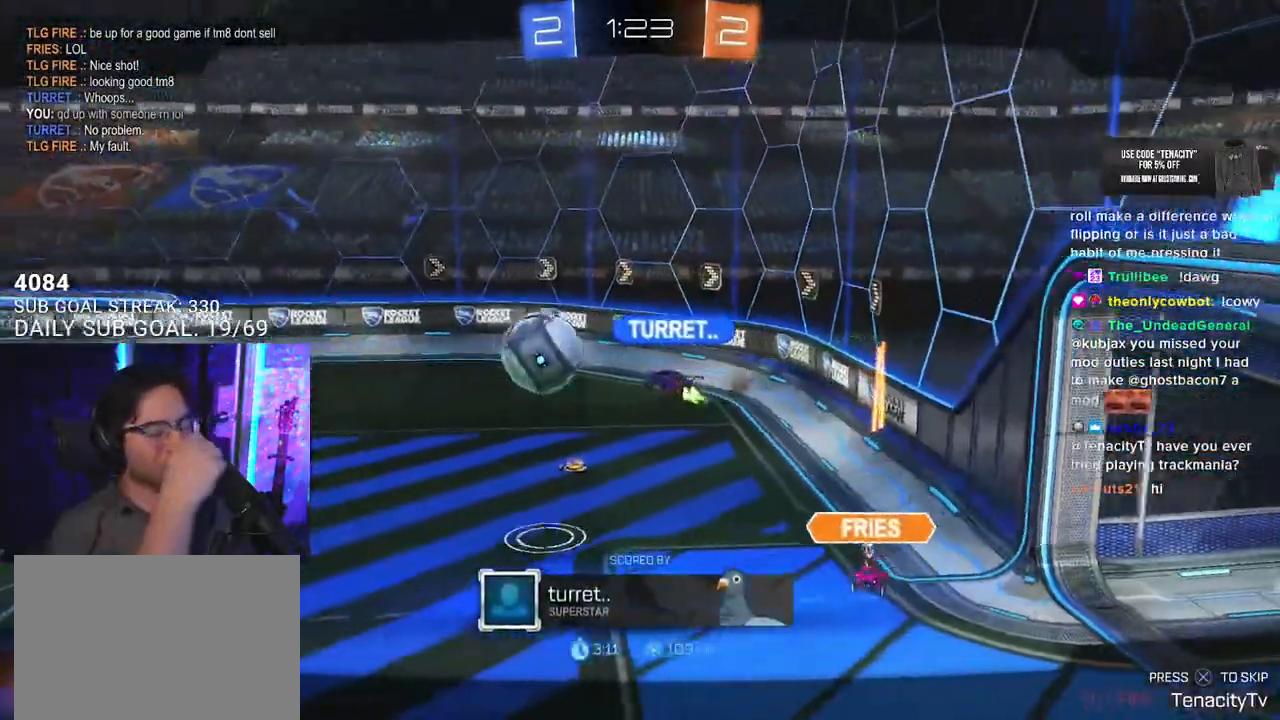
{"buttons": [], "left_stick": "center", "right_stick": "center", "events": []}
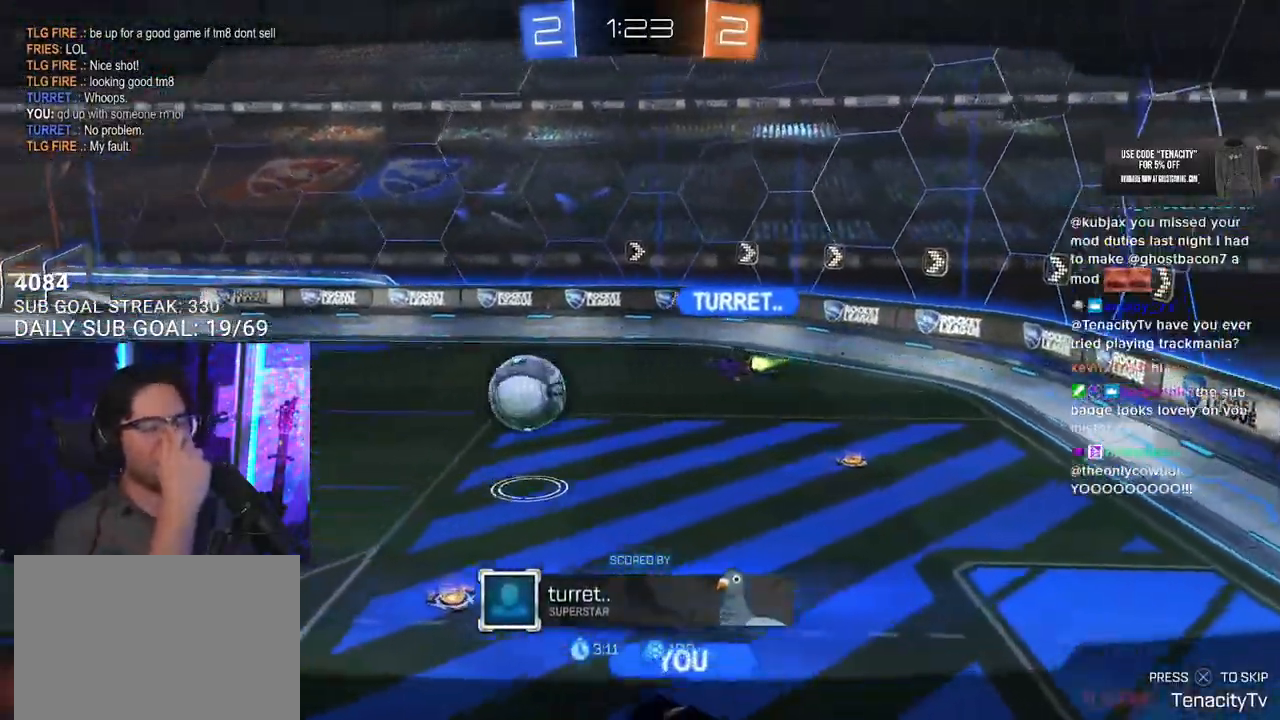
{"buttons": [], "left_stick": "center", "right_stick": "center", "events": []}
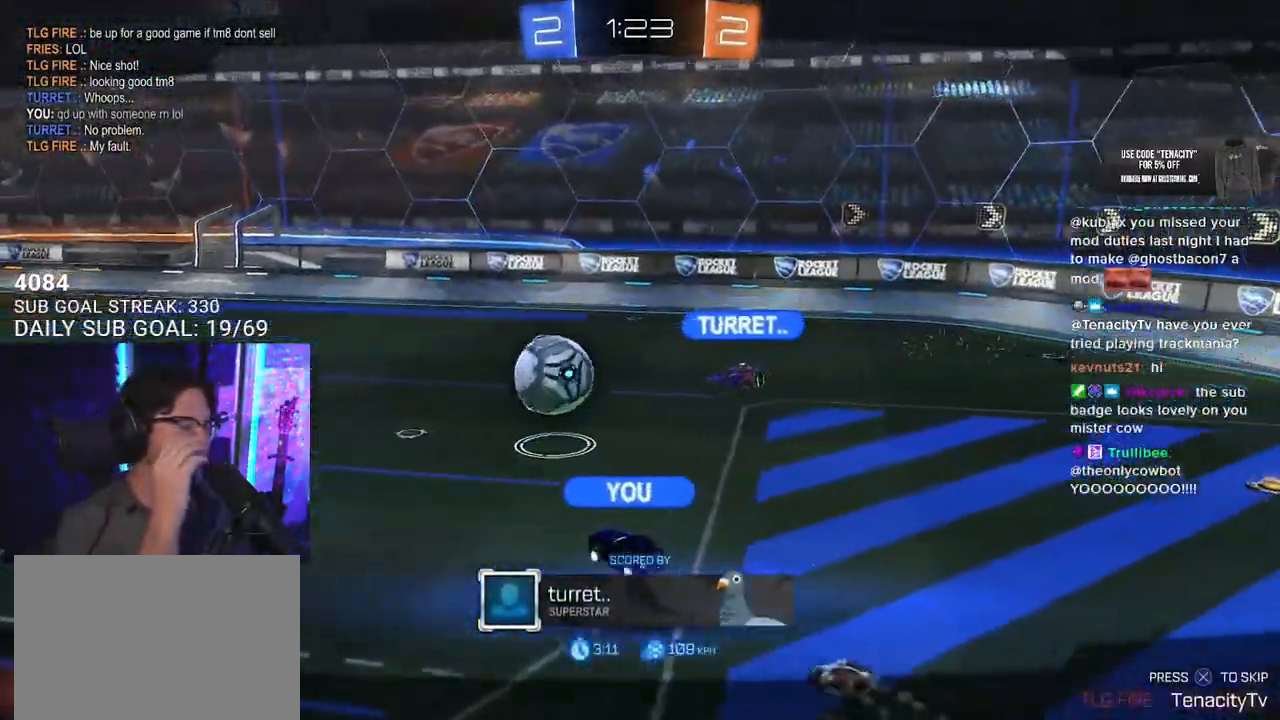
{"buttons": [], "left_stick": "center", "right_stick": "center", "events": []}
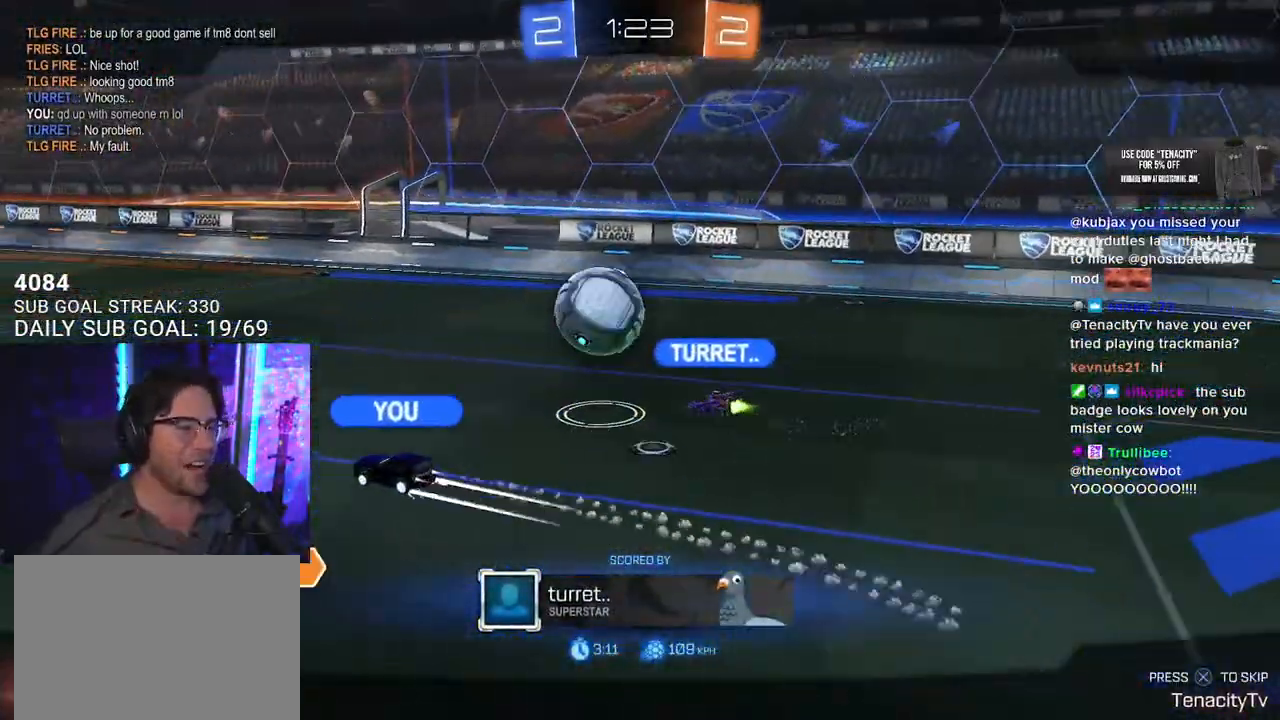
{"buttons": [], "left_stick": "center", "right_stick": "center", "events": [[233, "L2", "down"], [400, "L2", "up"]]}
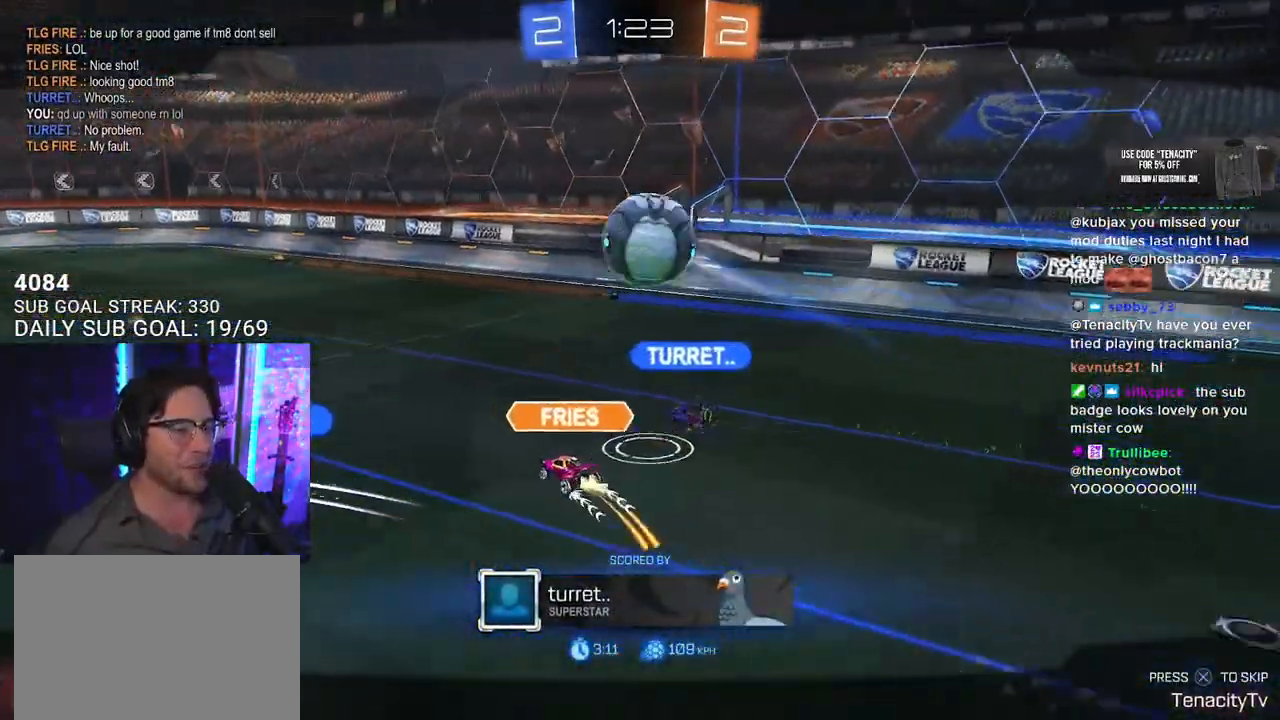
{"buttons": [], "left_stick": "center", "right_stick": "center", "events": []}
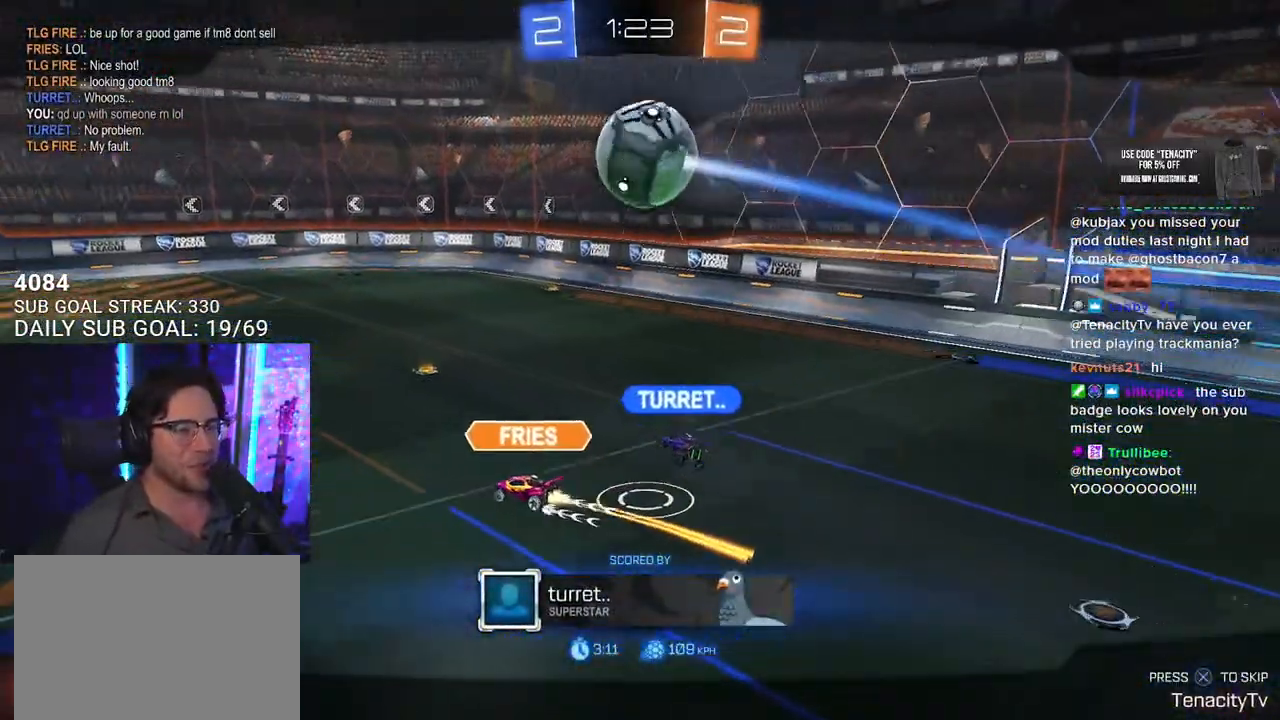
{"buttons": [], "left_stick": "center", "right_stick": "center", "events": []}
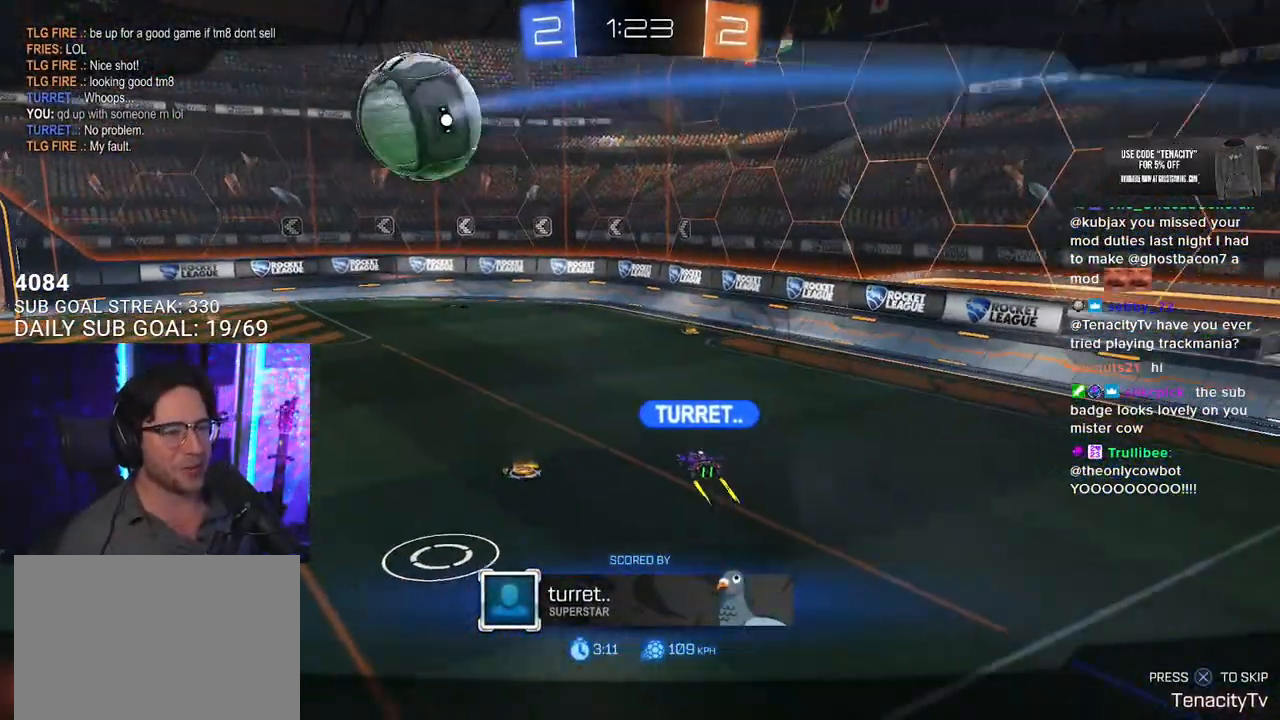
{"buttons": [], "left_stick": "center", "right_stick": "center", "events": [[217, "CROSS", "down"], [367, "CROSS", "up"]]}
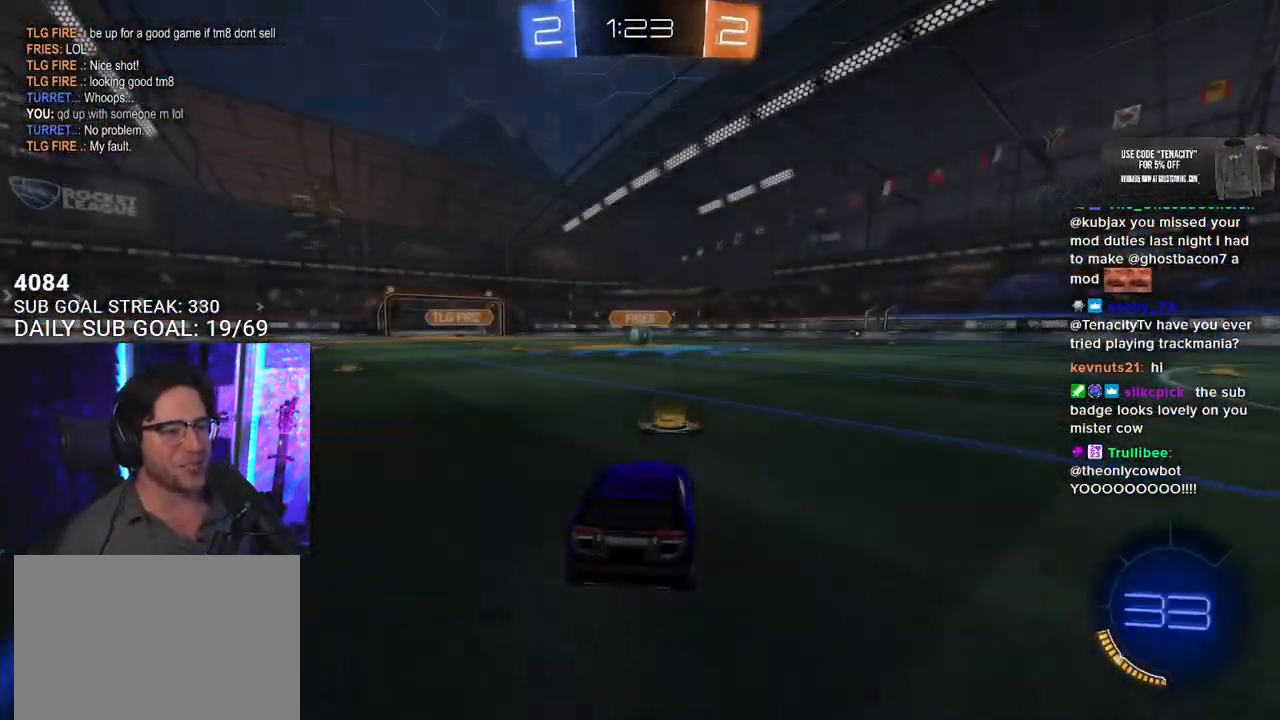
{"buttons": [], "left_stick": "center", "right_stick": "center", "events": []}
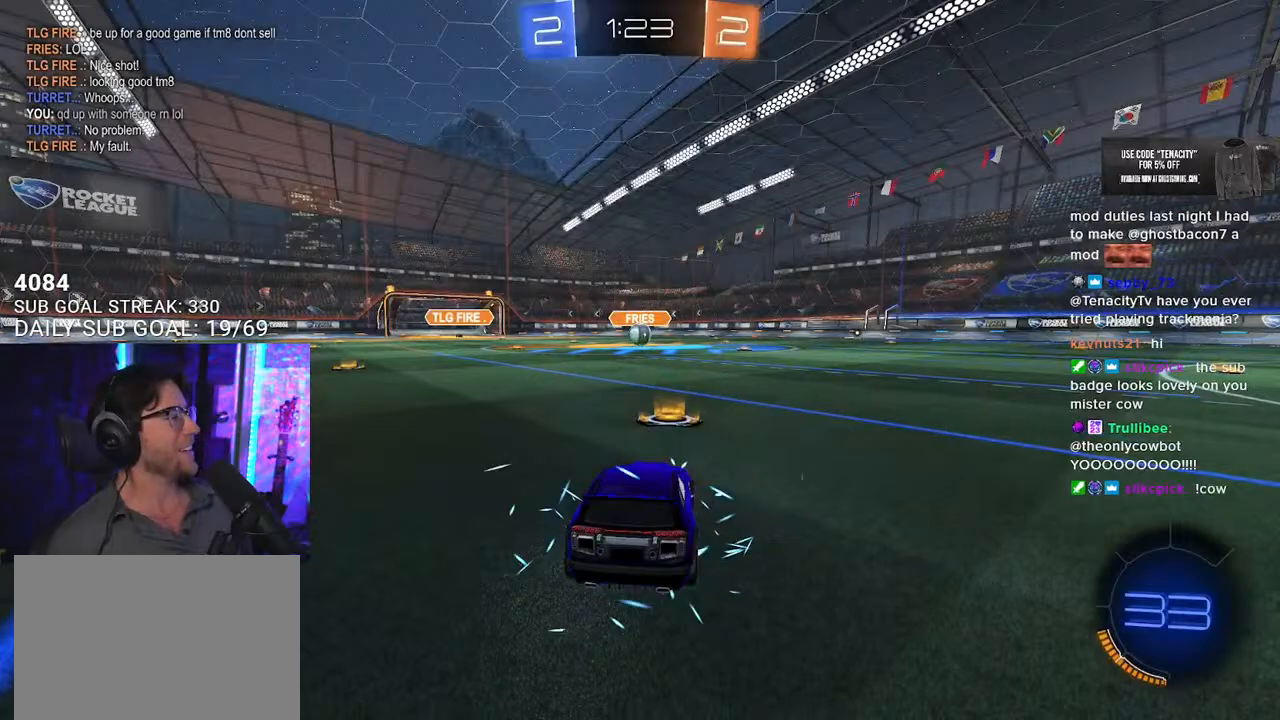
{"buttons": [], "left_stick": "center", "right_stick": "center", "events": [[167, "SELECT", "down"], [267, "SELECT", "up"], [350, "SELECT", "down"], [450, "SELECT", "up"]]}
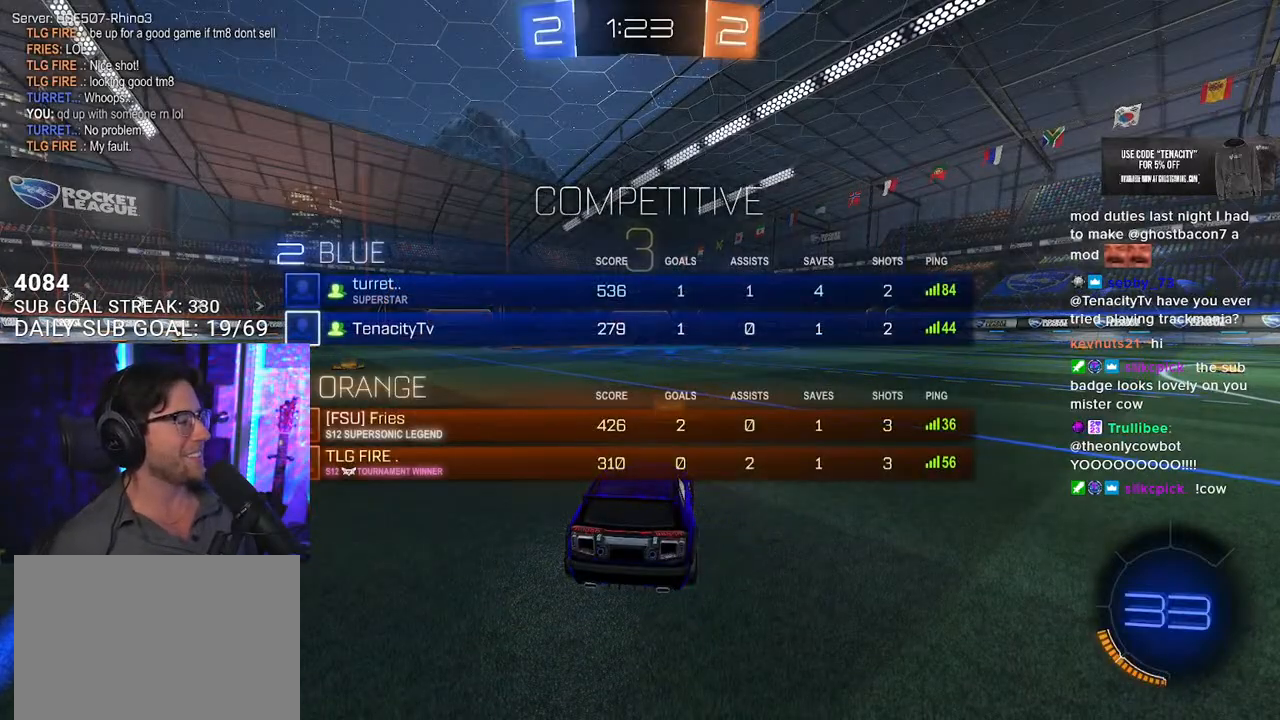
{"buttons": ["R2"], "left_stick": "center", "right_stick": "center", "events": [[33, "SELECT", "down"], [100, "SELECT", "up"], [467, "R2", "down"]]}
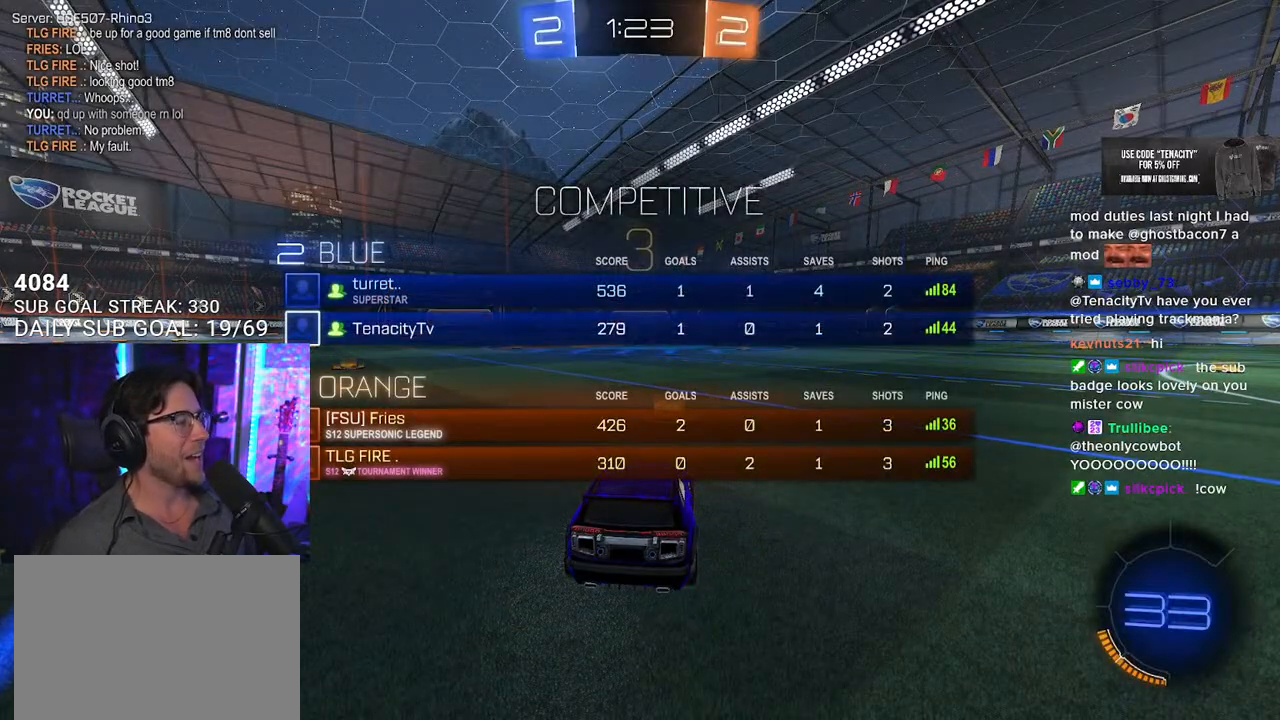
{"buttons": ["R2"], "left_stick": "center", "right_stick": "center", "events": [[250, "TRIANGLE", "down"], [367, "TRIANGLE", "up"]]}
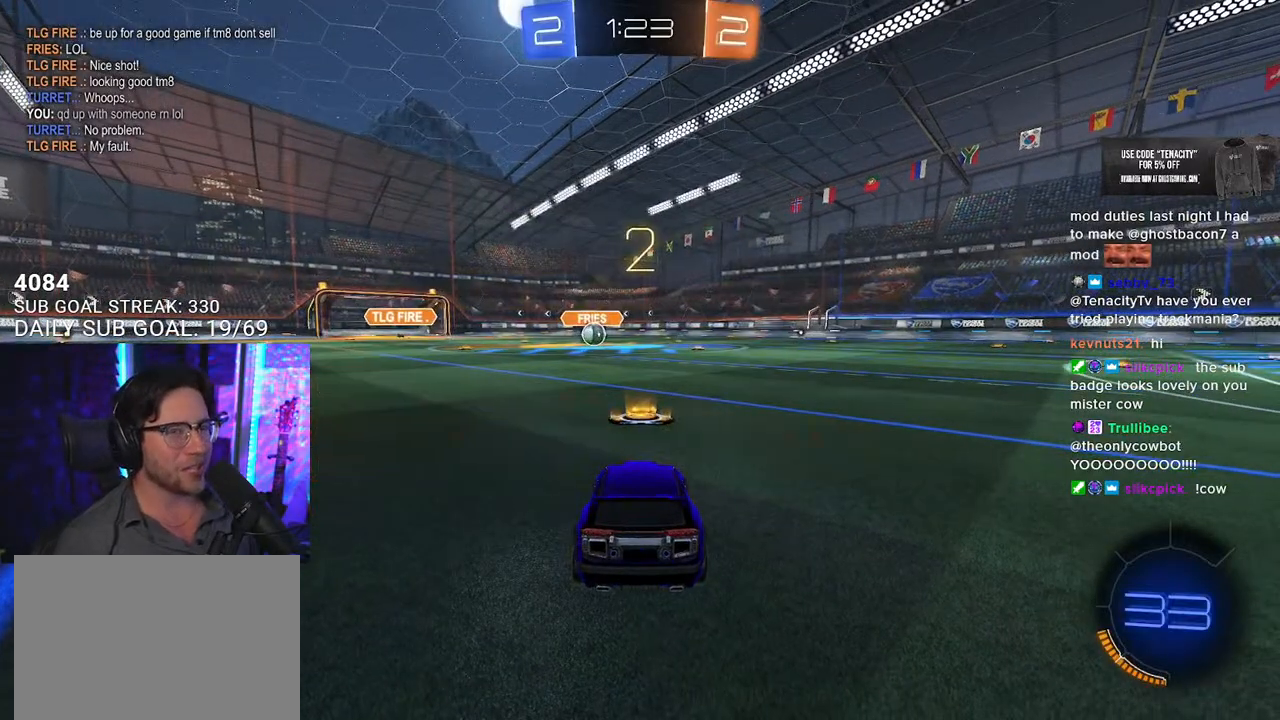
{"buttons": [], "left_stick": "center", "right_stick": "center", "events": [[167, "TRIANGLE", "down"], [300, "TRIANGLE", "up"], [367, "R2", "up"]]}
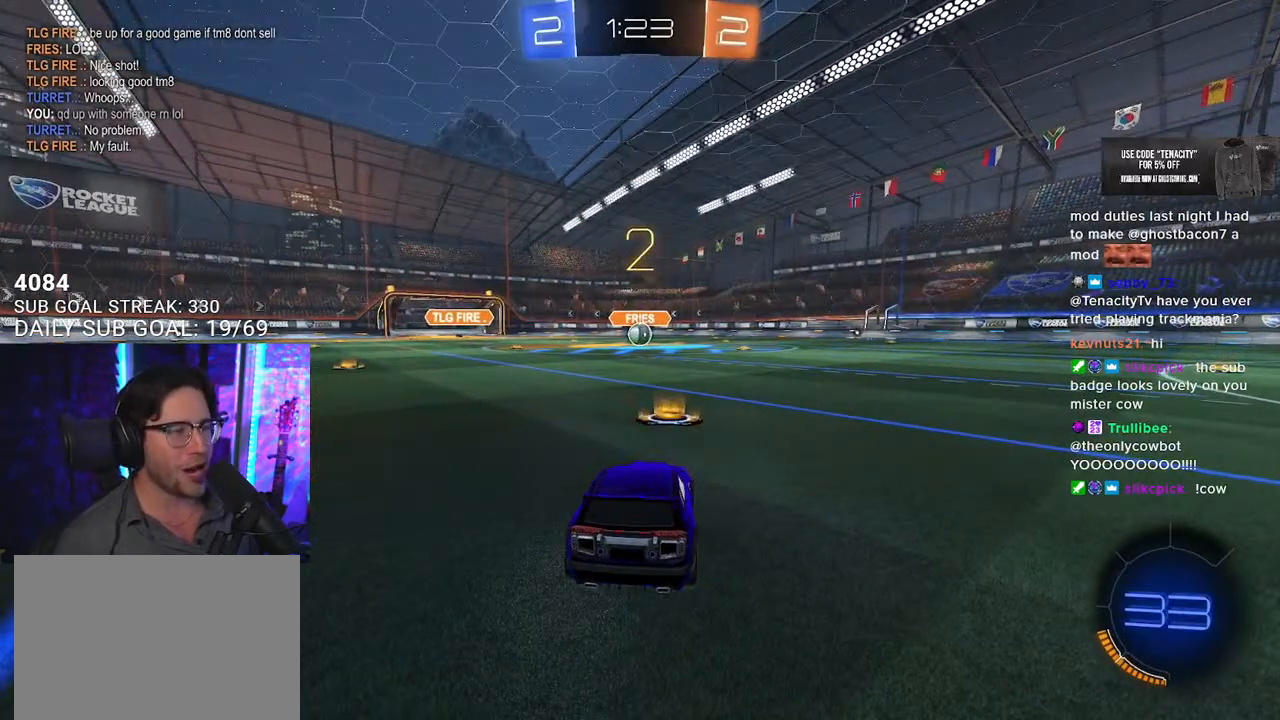
{"buttons": ["R2"], "left_stick": "center", "right_stick": "center", "events": [[117, "R2", "down"]]}
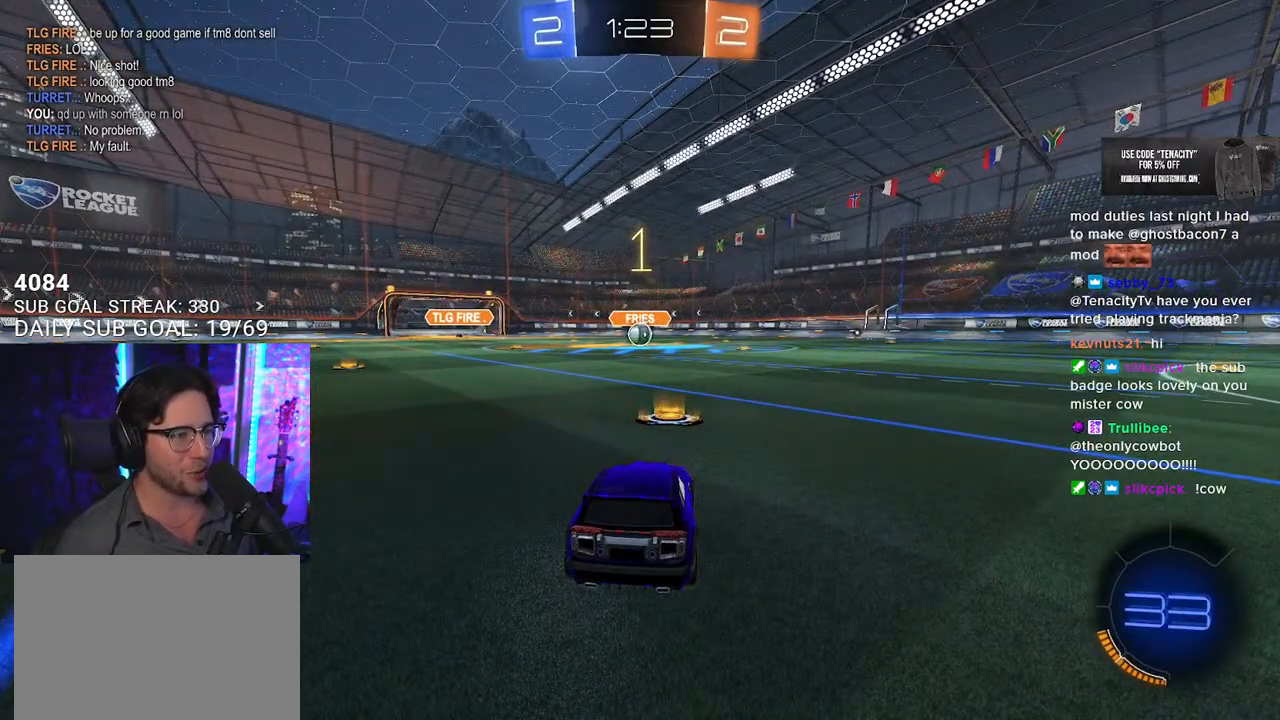
{"buttons": ["R2"], "left_stick": "center", "right_stick": "center", "events": []}
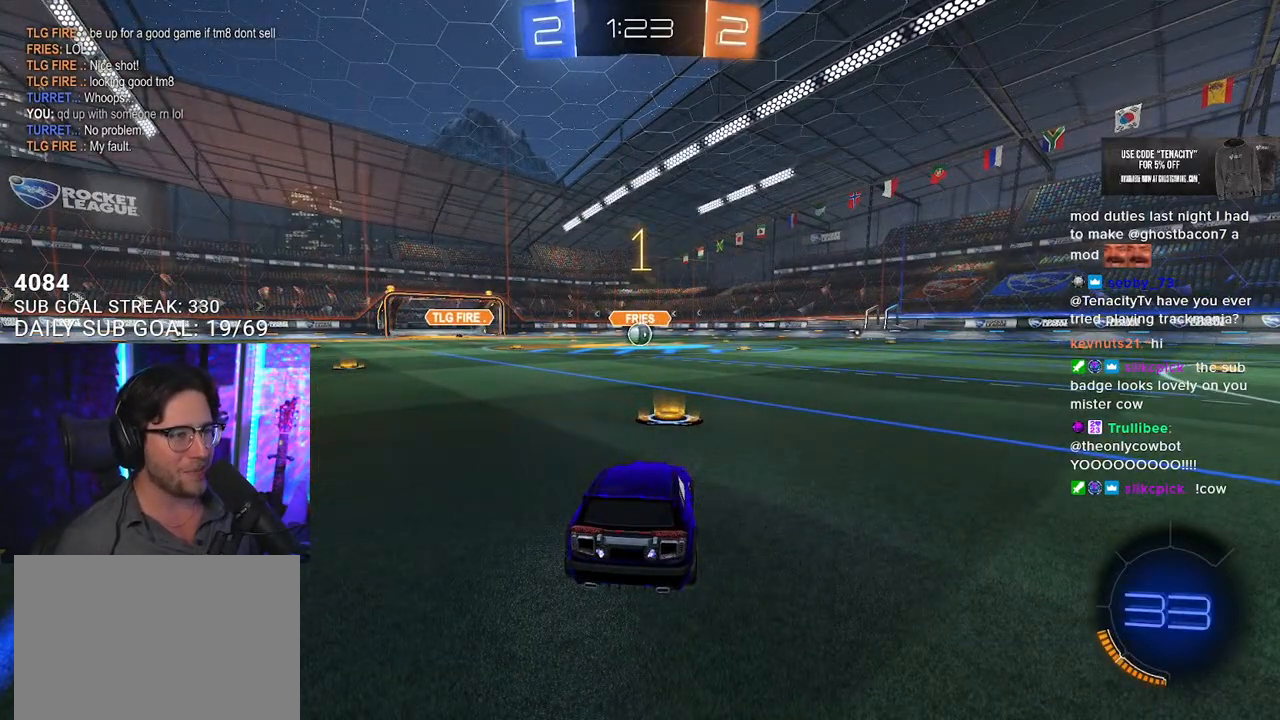
{"buttons": ["R2"], "left_stick": "center", "right_stick": "center", "events": []}
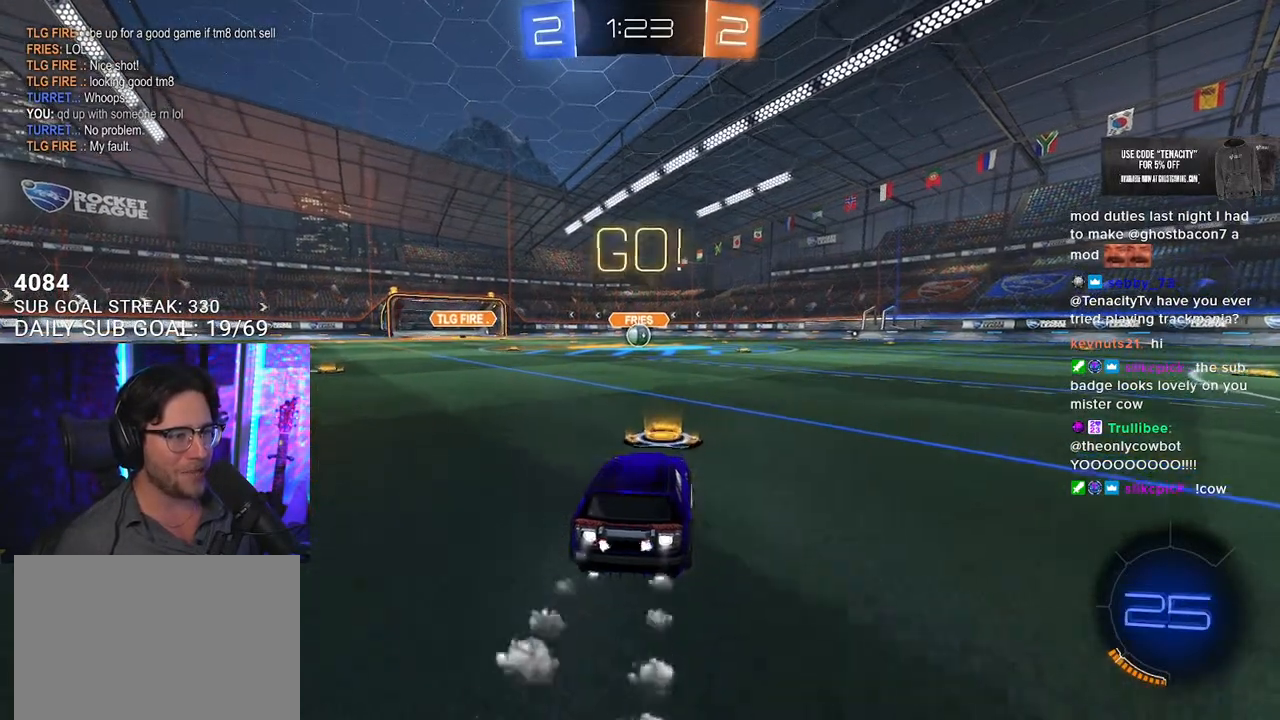
{"buttons": ["SQUARE", "R2"], "left_stick": "down-left", "right_stick": "center", "events": [[17, "left_stick", "up-right"], [67, "CROSS", "down"], [133, "CROSS", "up"], [150, "left_stick", "up-left"], [183, "CROSS", "down"], [233, "SQUARE", "down"], [233, "left_stick", "down"], [283, "CROSS", "up"], [500, "left_stick", "down-left"]]}
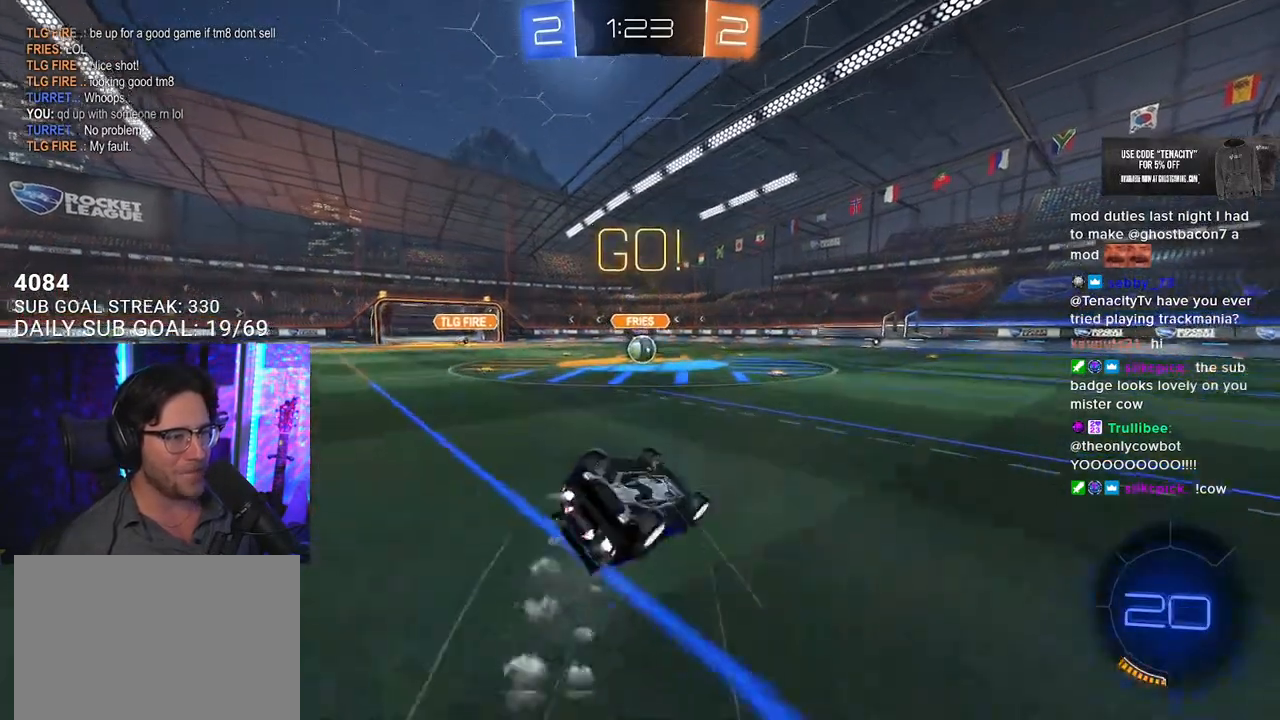
{"buttons": ["R2"], "left_stick": "center", "right_stick": "center", "events": [[433, "left_stick", "center"], [467, "SQUARE", "up"]]}
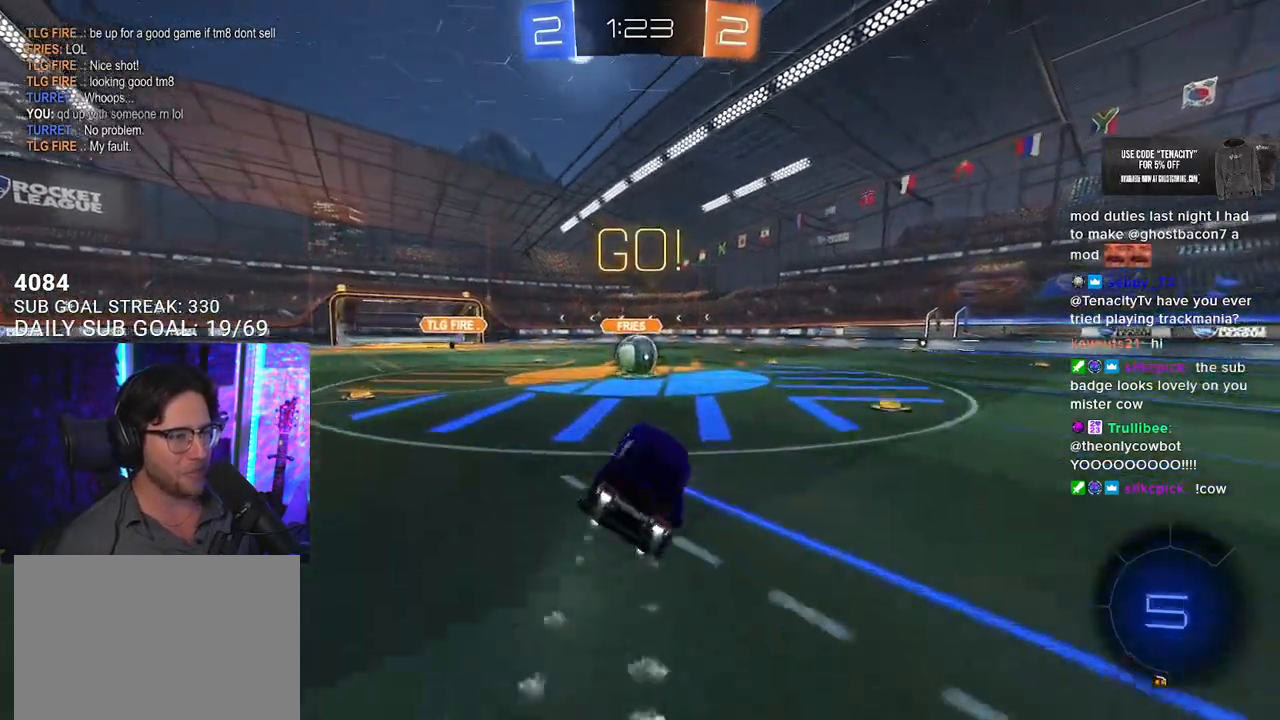
{"buttons": ["CROSS", "R2"], "left_stick": "left", "right_stick": "center", "events": [[233, "left_stick", "left"], [317, "left_stick", "center"], [417, "left_stick", "left"], [433, "CROSS", "down"]]}
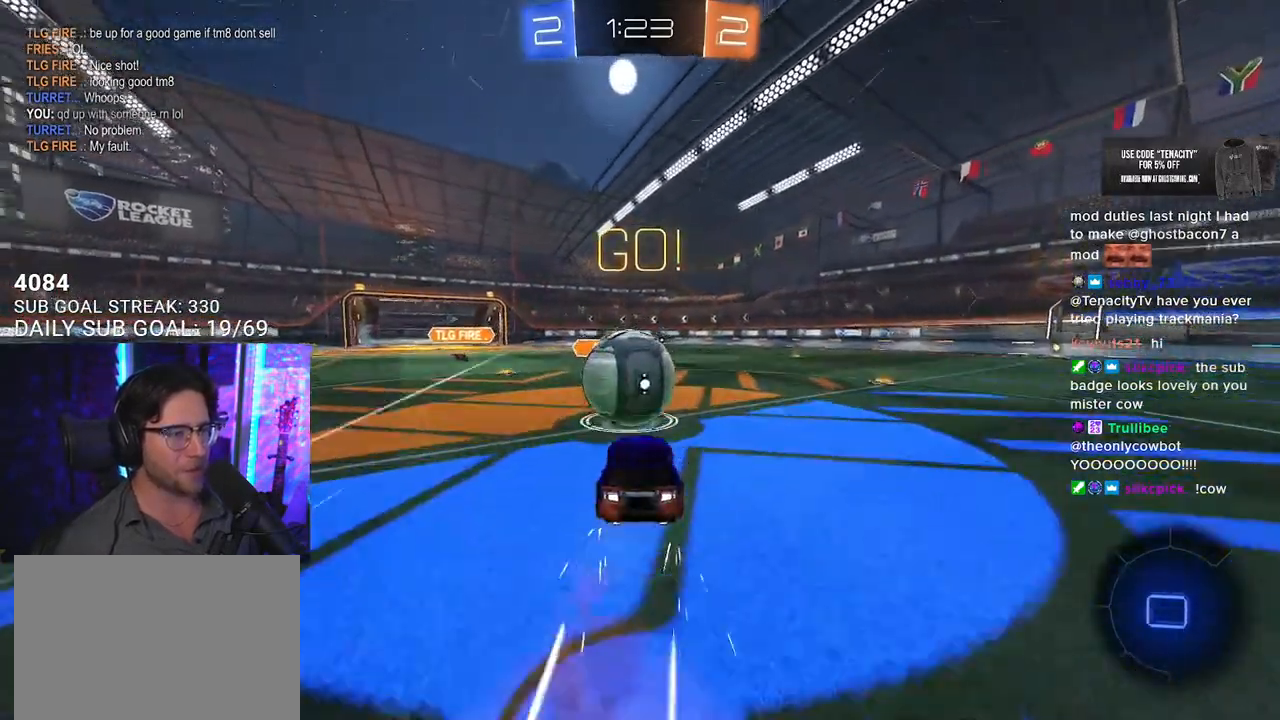
{"buttons": ["R2", "L3"], "left_stick": "down", "right_stick": "center", "events": [[50, "CROSS", "up"], [67, "left_stick", "up"], [133, "CROSS", "down"], [150, "L3", "down"], [167, "left_stick", "right"], [183, "SQUARE", "down"], [217, "left_stick", "down"], [267, "CROSS", "up"], [367, "SQUARE", "up"]]}
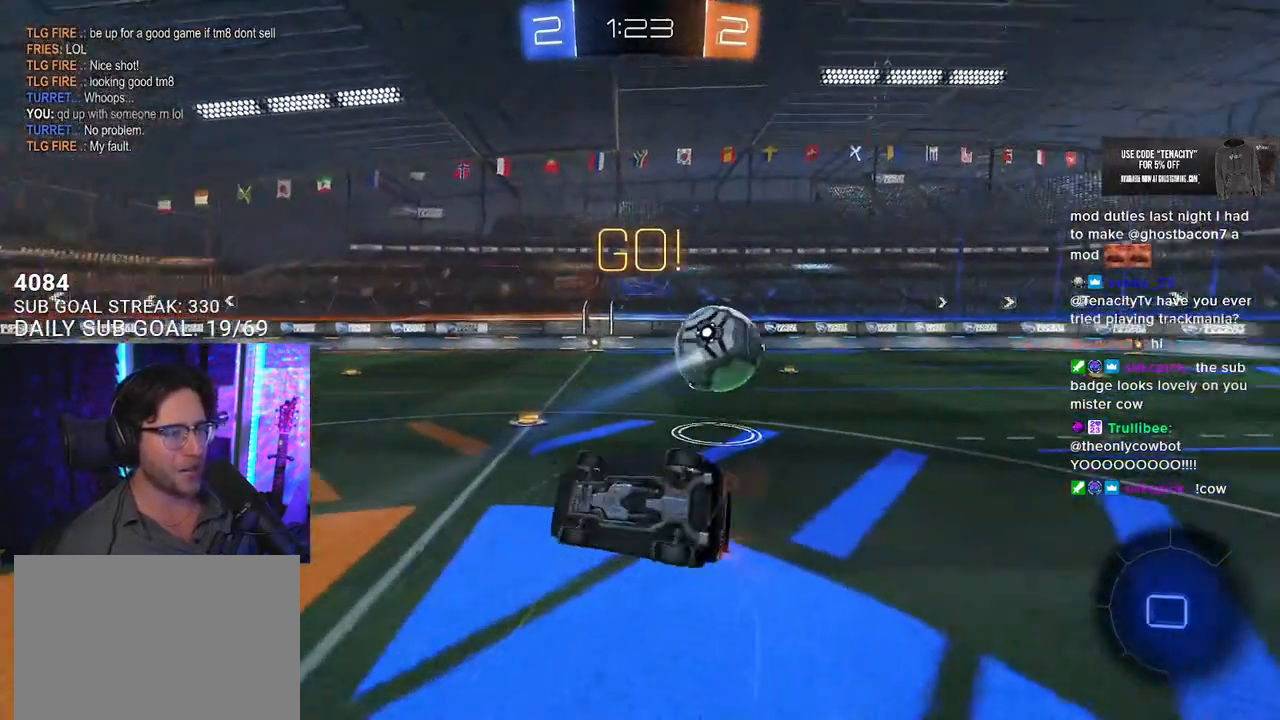
{"buttons": ["R2"], "left_stick": "up-right", "right_stick": "center", "events": [[133, "left_stick", "left"], [183, "left_stick", "up-left"], [383, "left_stick", "left"], [483, "left_stick", "up-right"], [500, "L3", "up"]]}
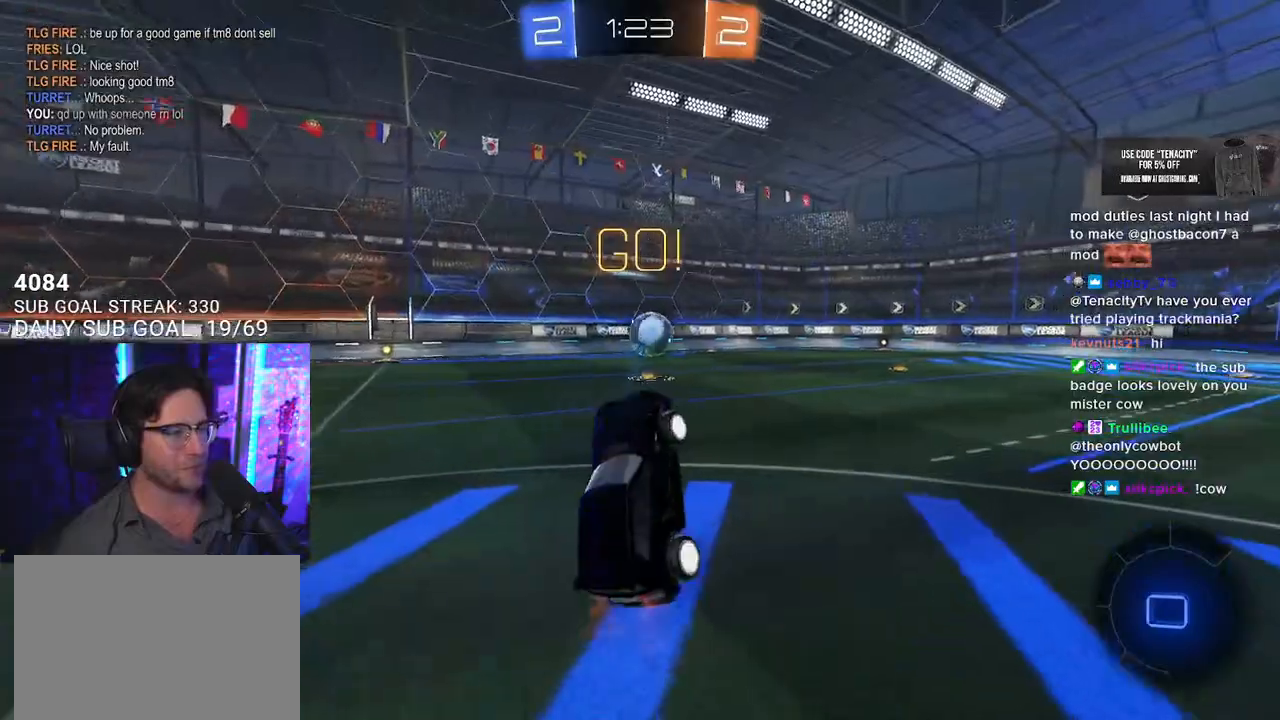
{"buttons": ["R2"], "left_stick": "center", "right_stick": "center", "events": [[183, "left_stick", "center"], [417, "left_stick", "left"], [500, "left_stick", "center"]]}
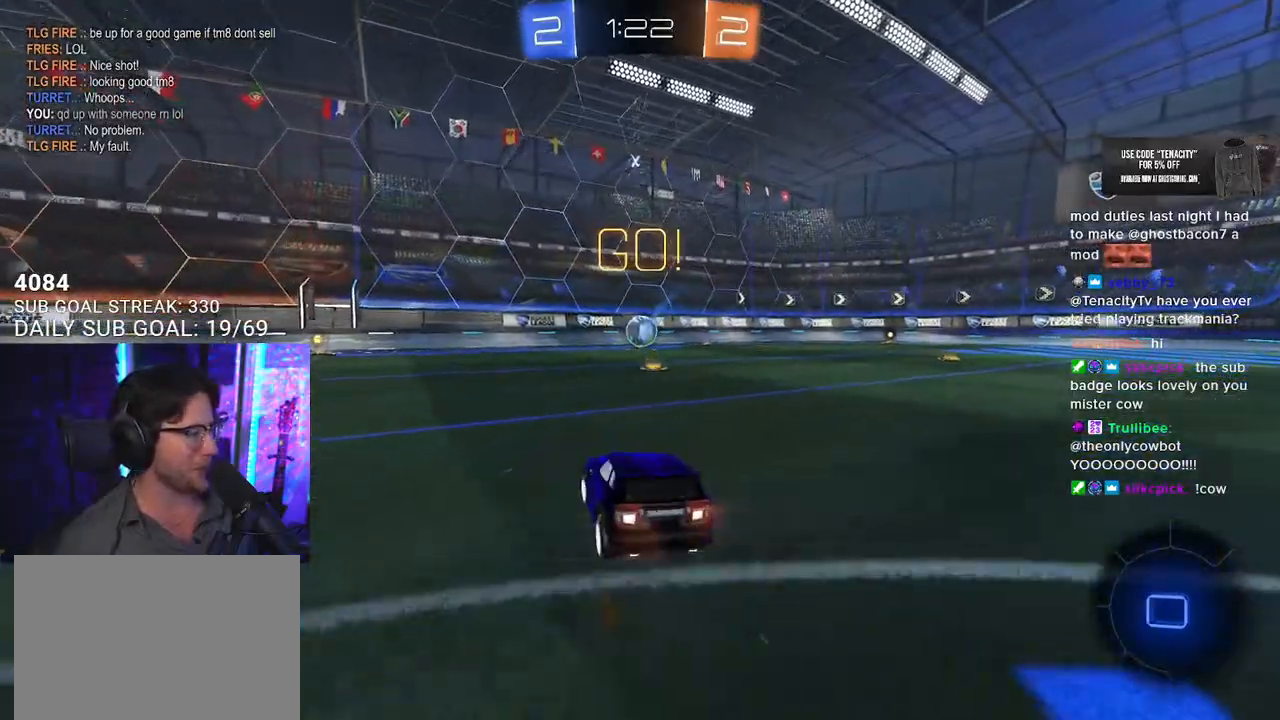
{"buttons": ["R2"], "left_stick": "center", "right_stick": "center", "events": [[367, "left_stick", "up-right"], [450, "left_stick", "center"]]}
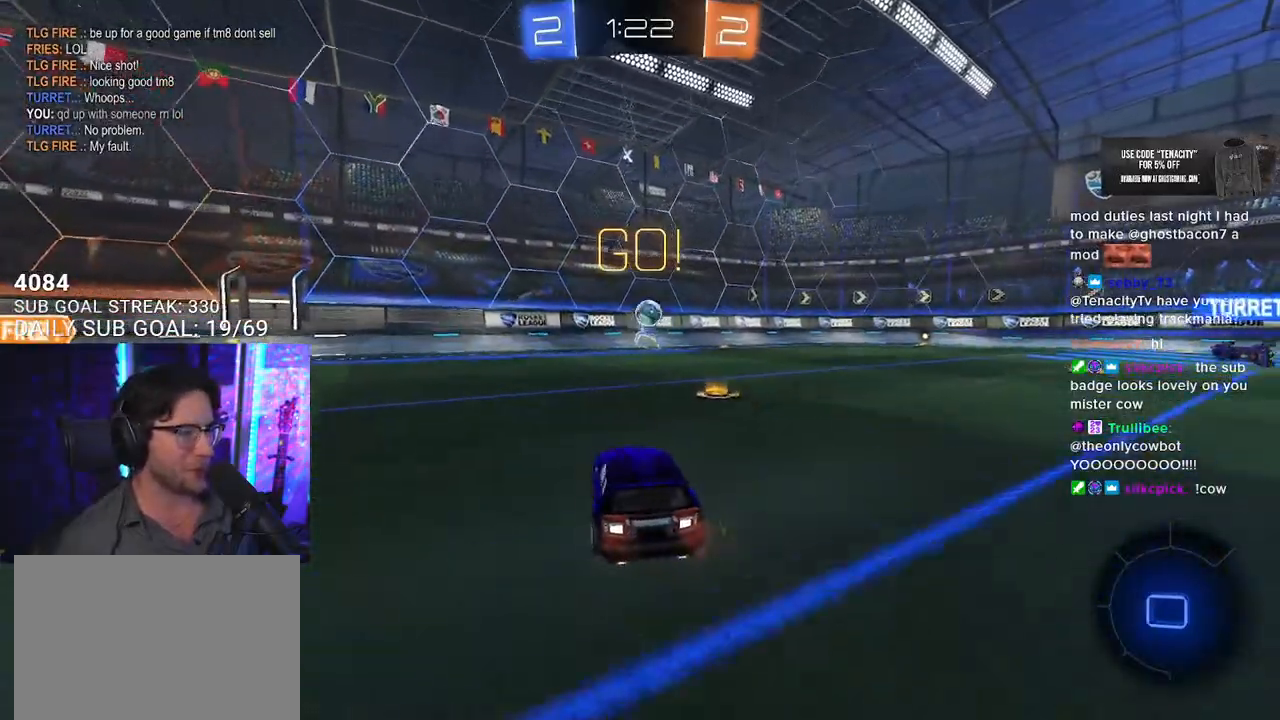
{"buttons": ["R2"], "left_stick": "right", "right_stick": "center", "events": [[67, "left_stick", "right"], [100, "TRIANGLE", "down"], [217, "TRIANGLE", "up"]]}
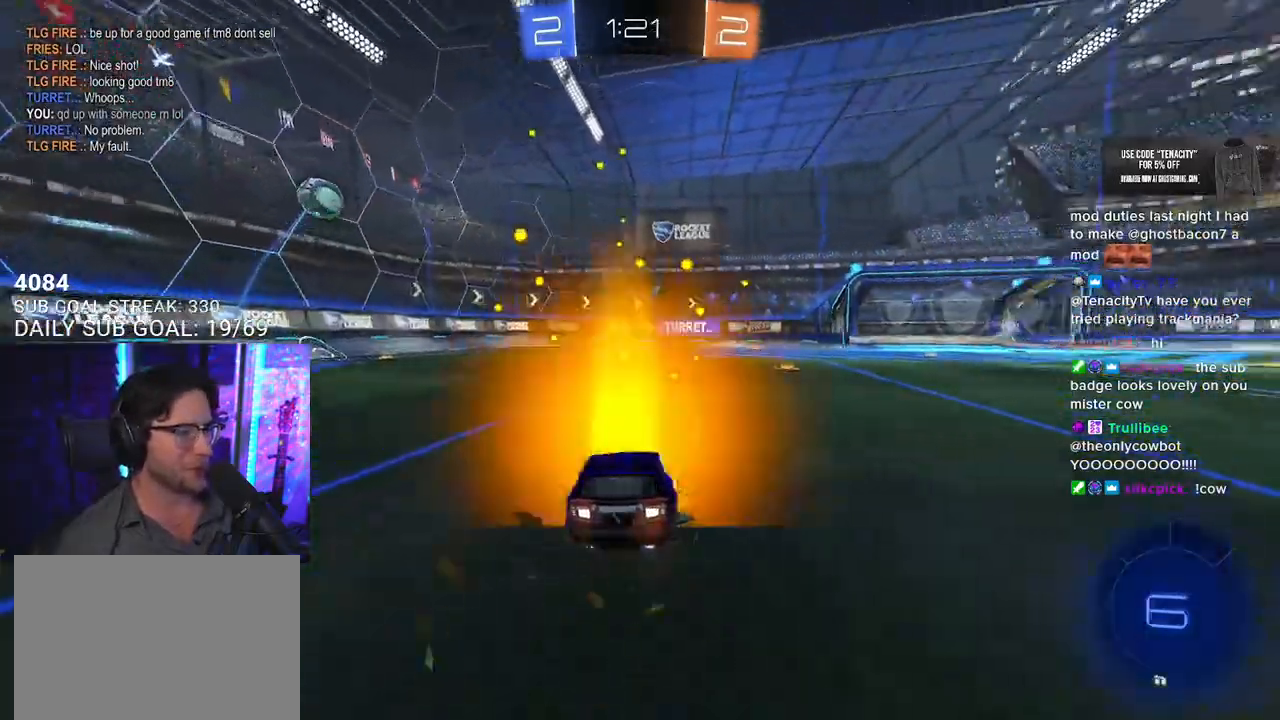
{"buttons": ["R2"], "left_stick": "up-right", "right_stick": "center", "events": [[33, "left_stick", "center"], [233, "left_stick", "right"], [333, "left_stick", "center"], [483, "left_stick", "up-right"]]}
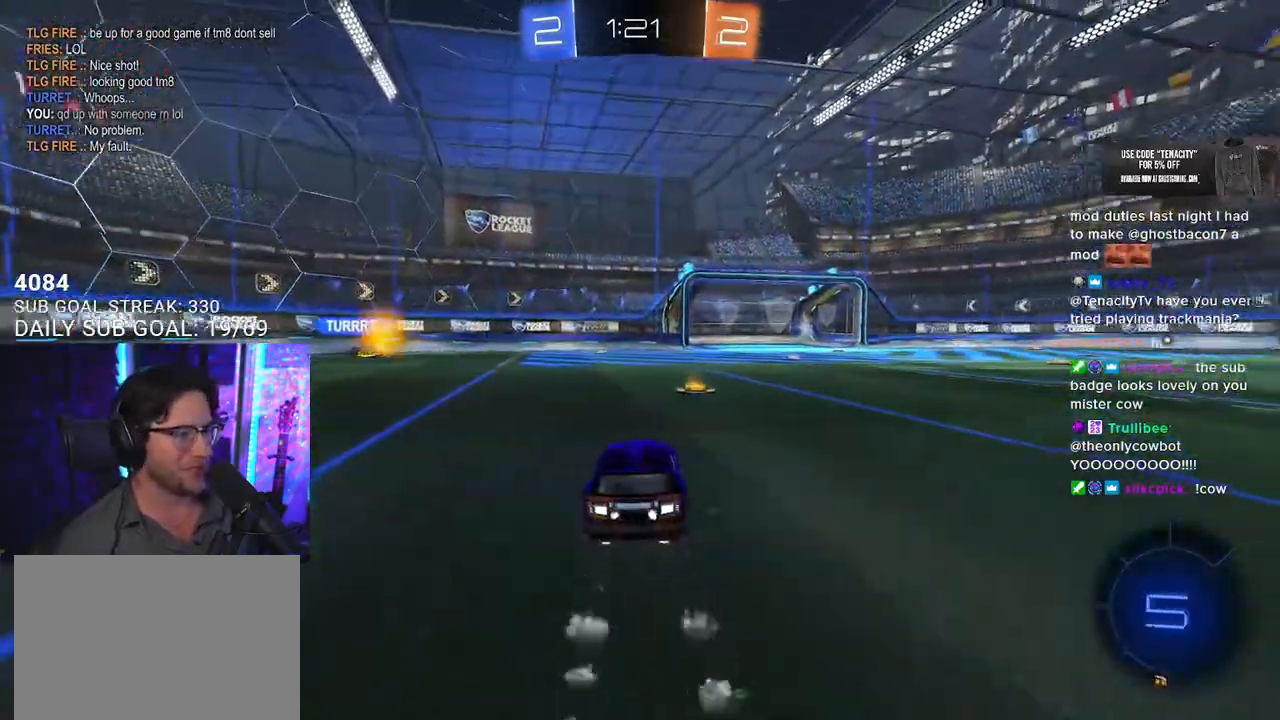
{"buttons": ["CROSS", "R2"], "left_stick": "up", "right_stick": "center", "events": [[150, "left_stick", "center"], [233, "left_stick", "up-right"], [367, "CROSS", "down"], [367, "left_stick", "up"], [450, "CROSS", "up"], [500, "CROSS", "down"]]}
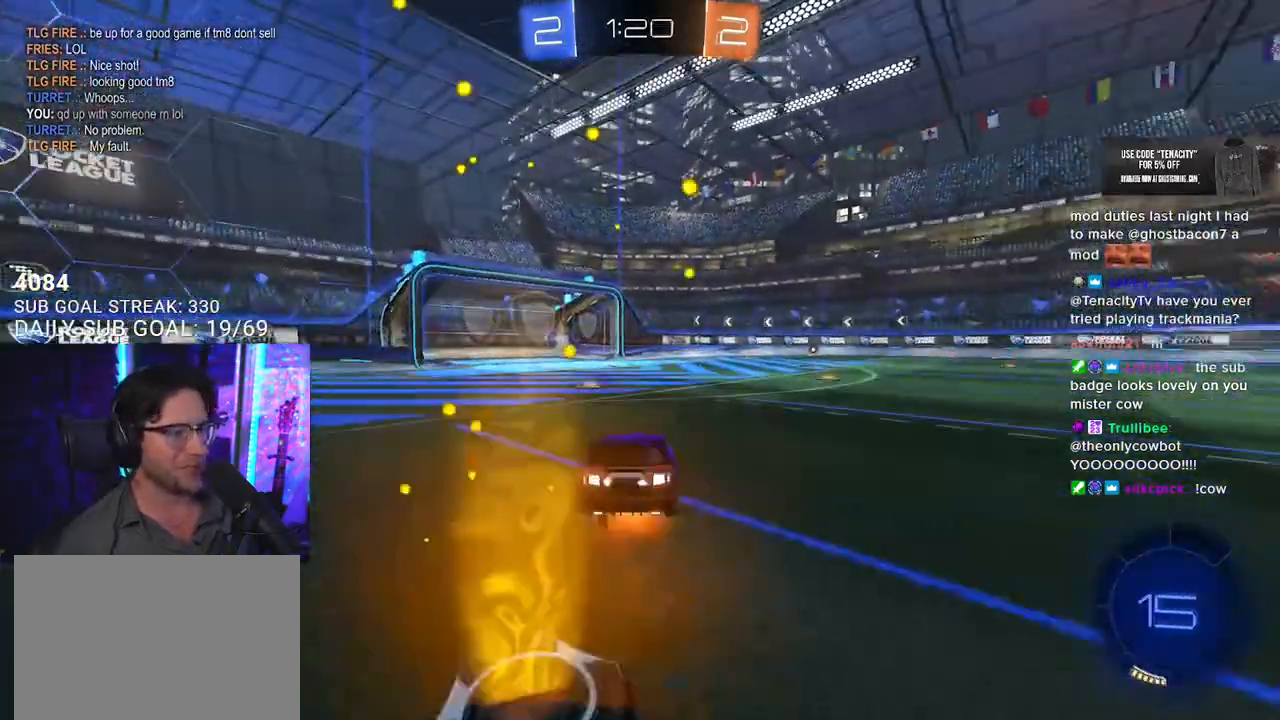
{"buttons": ["R2"], "left_stick": "center", "right_stick": "center", "events": [[100, "TRIANGLE", "down"], [117, "CROSS", "up"], [133, "left_stick", "center"], [200, "TRIANGLE", "up"], [317, "left_stick", "down-left"], [400, "left_stick", "center"]]}